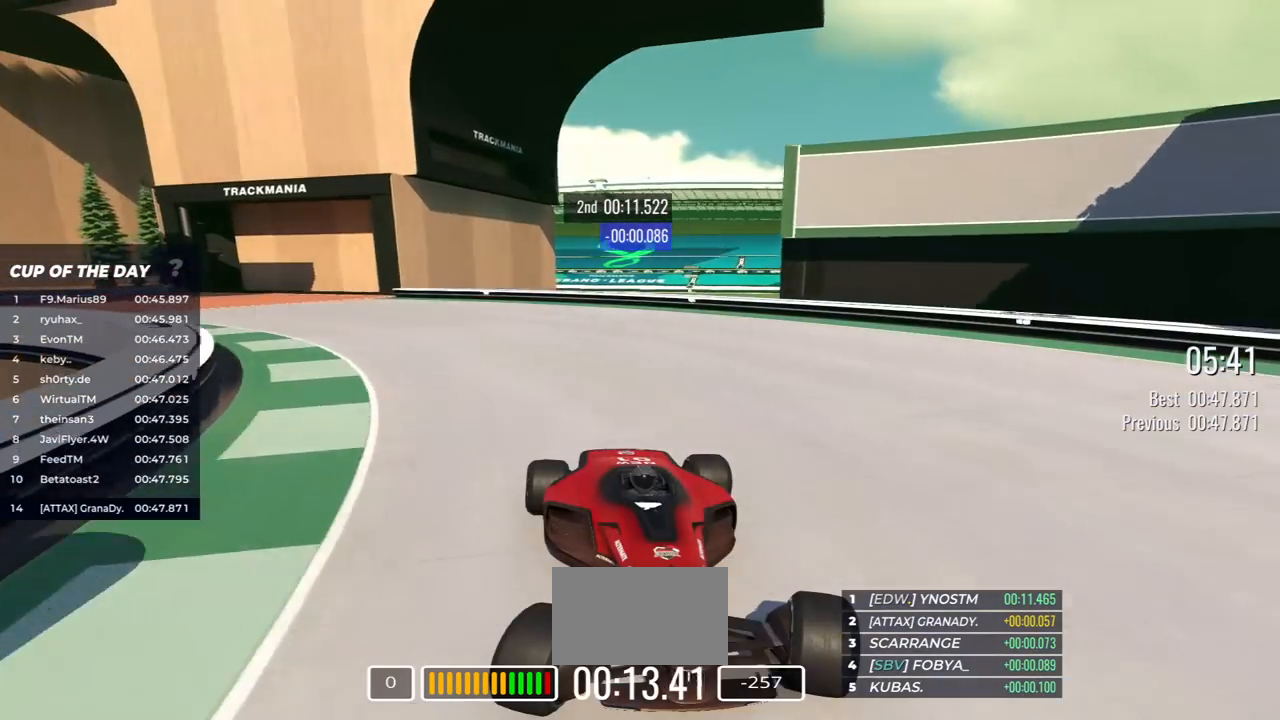
Gameplay with keyboard; each line is a JSON object with the keys held at the frame after it. "events" lists presses ("down") and releases ("up") of "down", "left", "right" and "up" between this image and that frame as [ms after this image, input, new state], when the widget could be followed in between. No other keys are recorded. Mouse input is not recorded.
{"keys": ["down", "right"], "events": []}
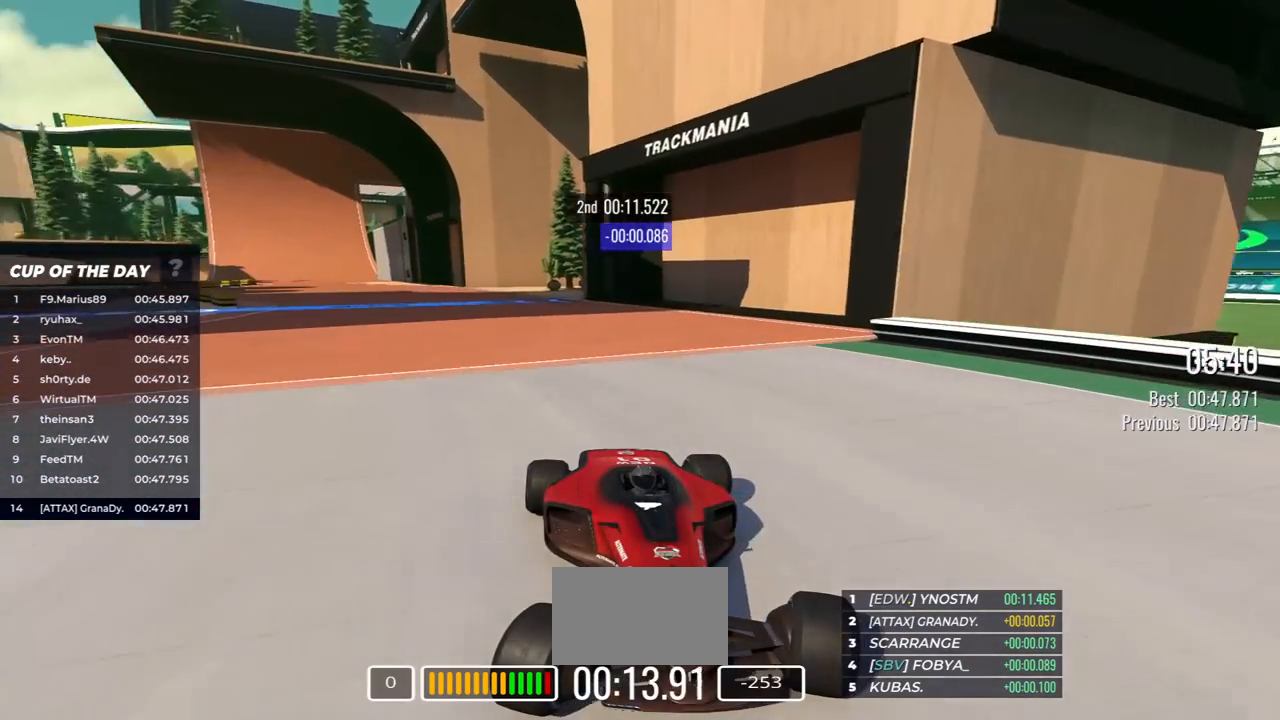
{"keys": ["down"], "events": [[100, "right", "up"], [250, "right", "down"], [317, "right", "up"]]}
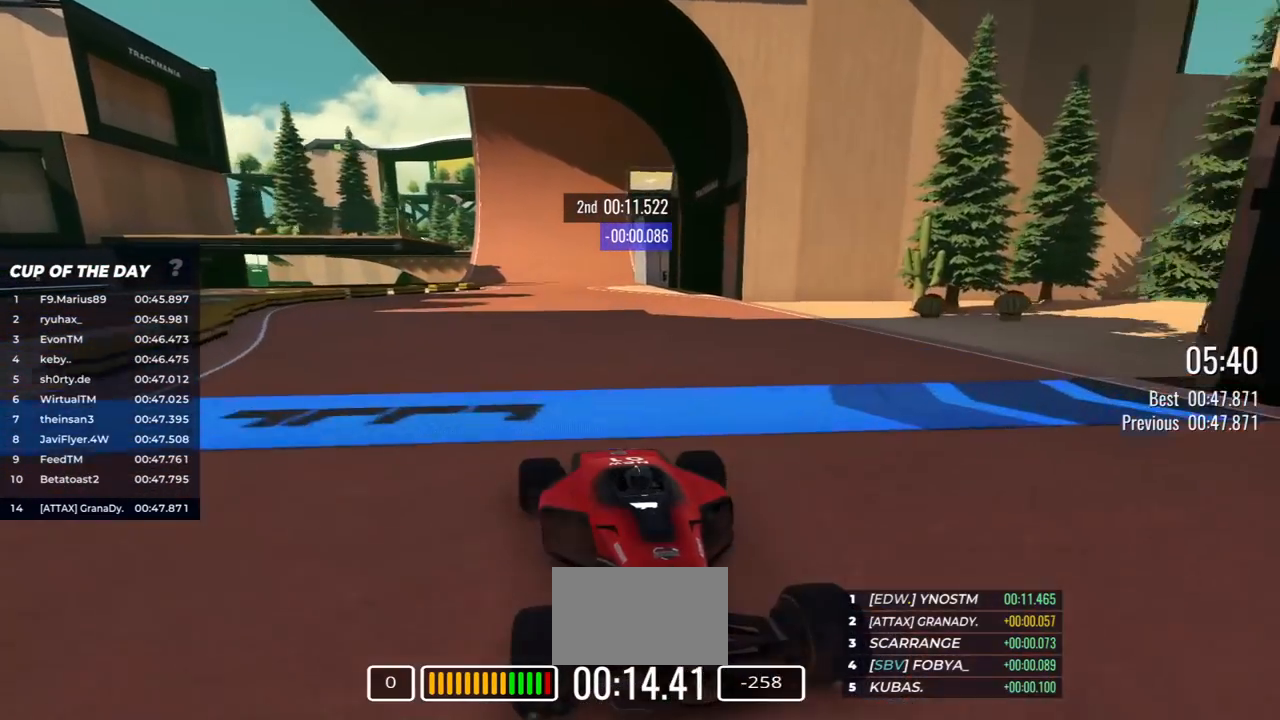
{"keys": ["down", "left"], "events": [[200, "right", "down"], [250, "right", "up"], [500, "left", "down"]]}
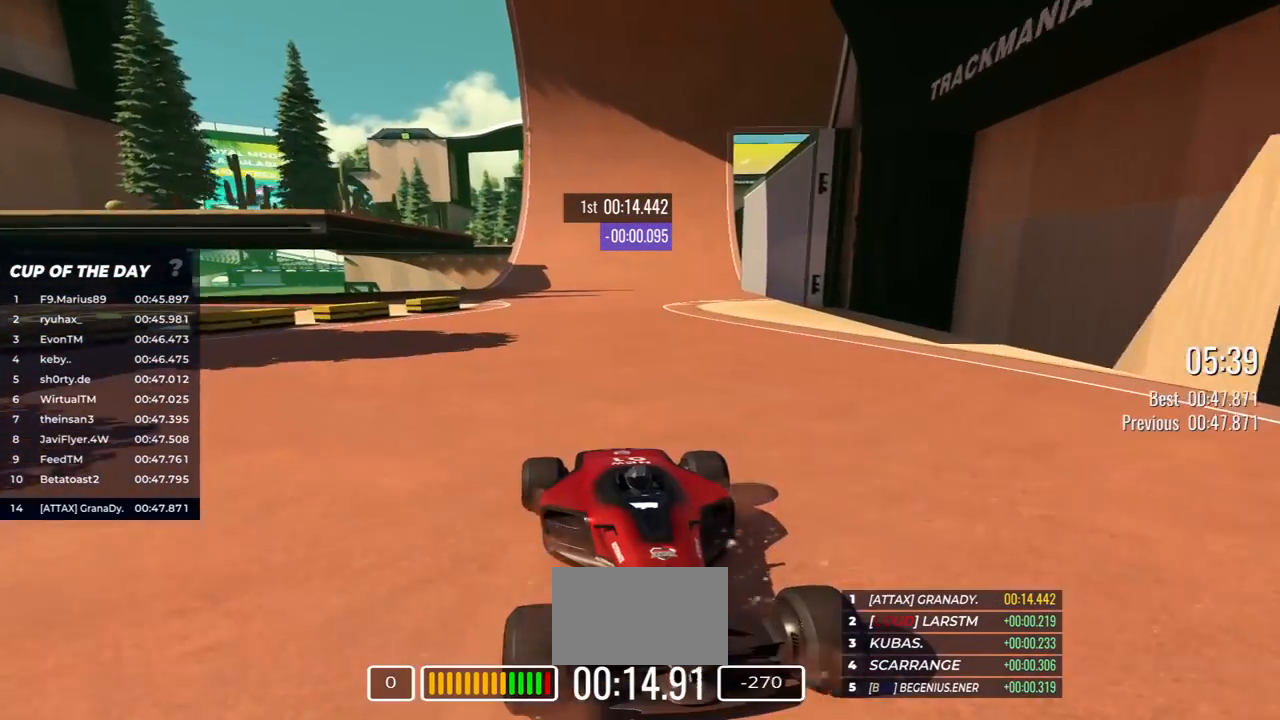
{"keys": ["down"], "events": [[133, "left", "up"], [333, "left", "down"], [400, "left", "up"]]}
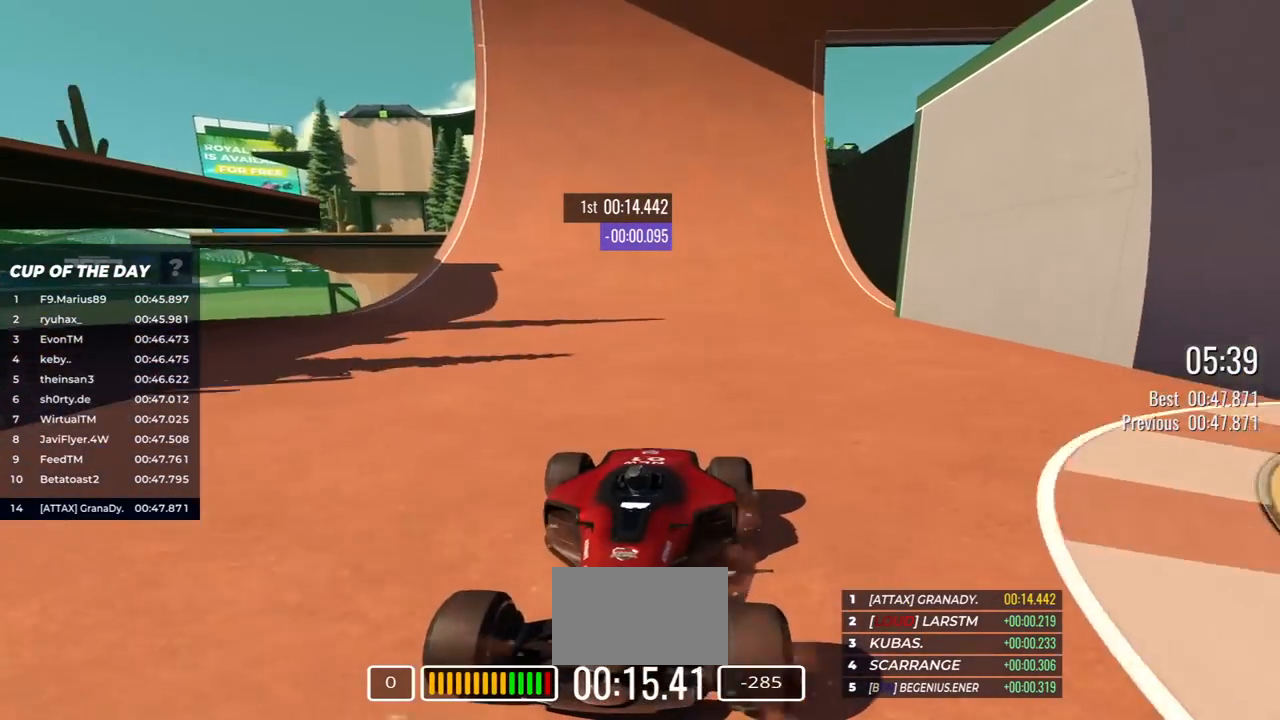
{"keys": ["down"], "events": [[233, "left", "down"], [317, "left", "up"]]}
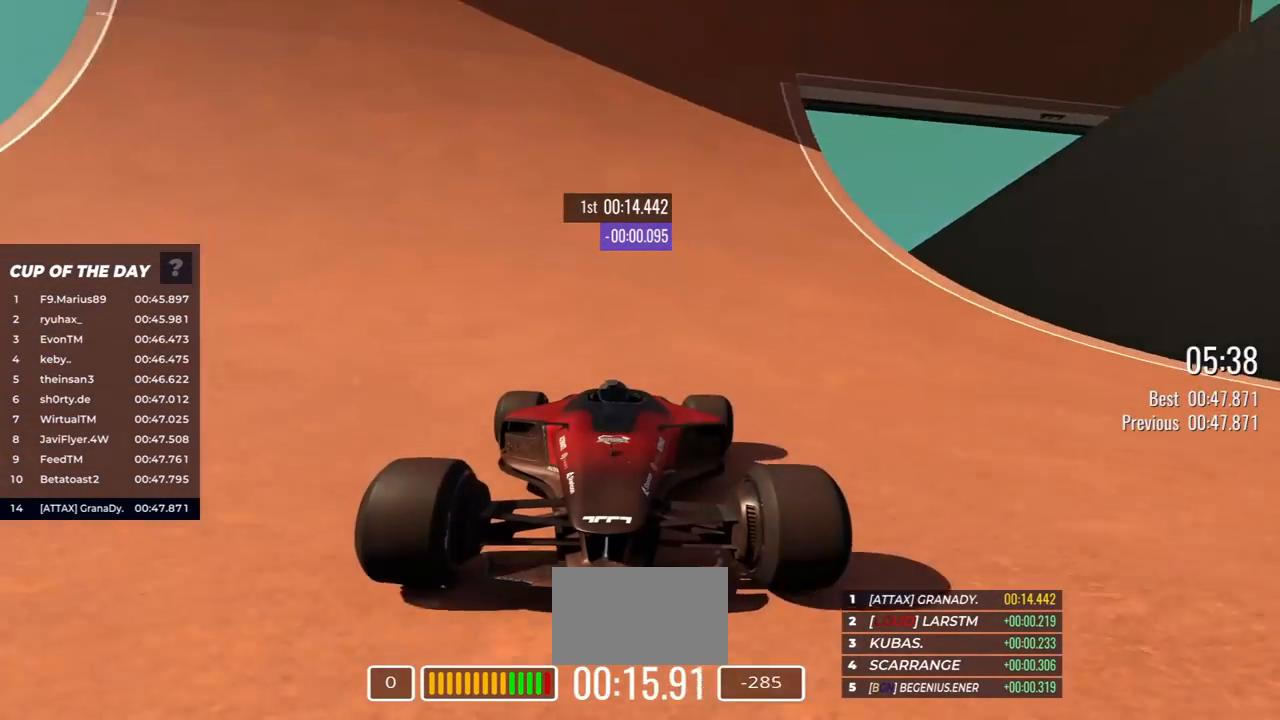
{"keys": ["down", "left"], "events": [[150, "left", "down"], [200, "left", "up"], [483, "left", "down"]]}
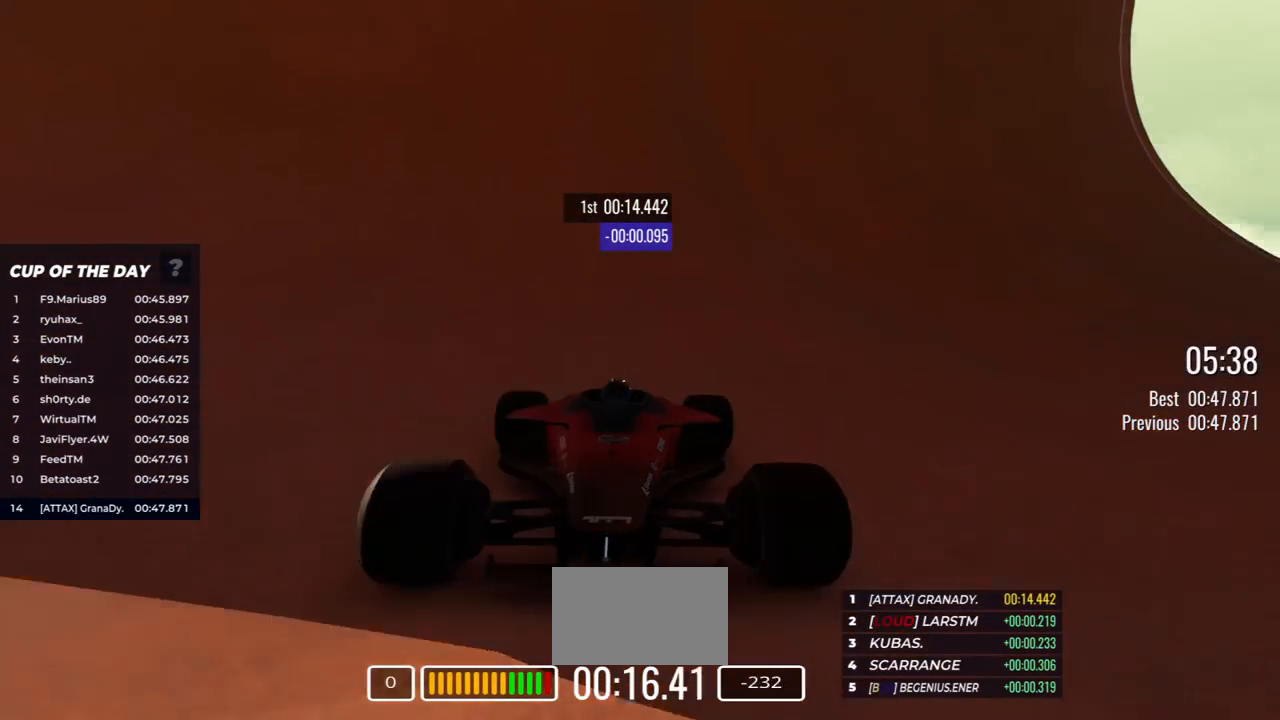
{"keys": ["down"], "events": [[33, "left", "up"]]}
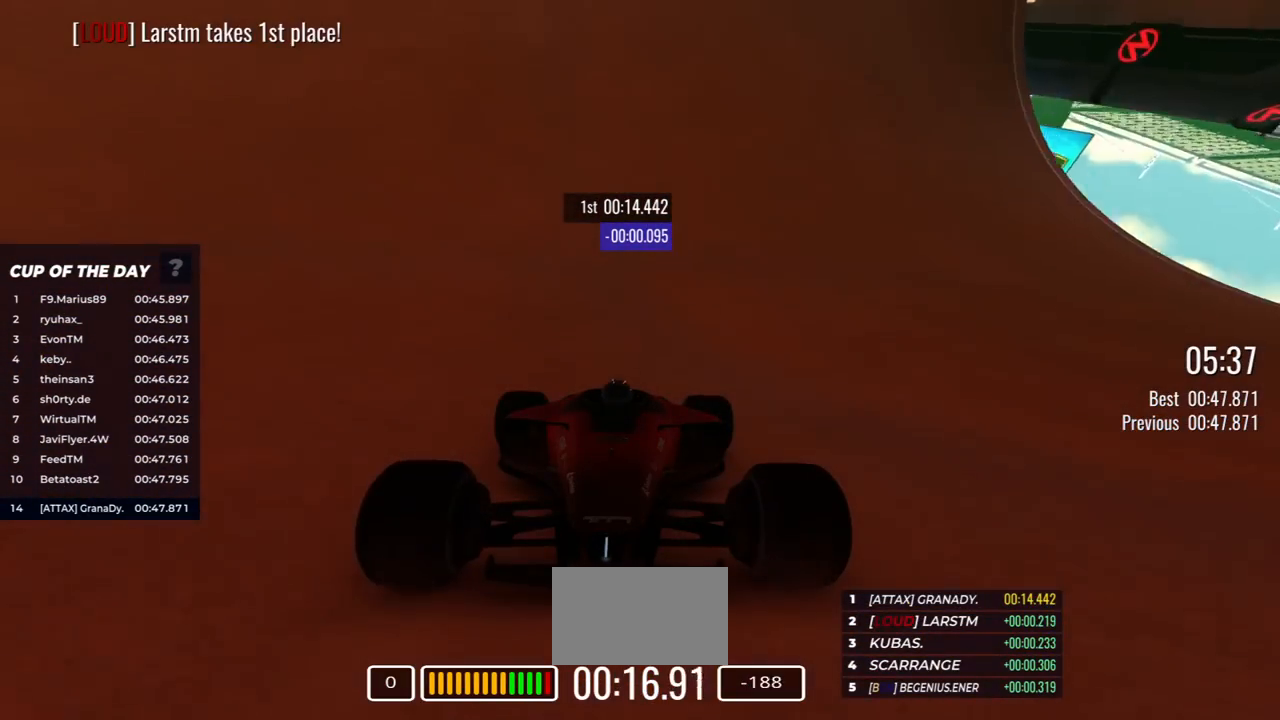
{"keys": ["down"], "events": []}
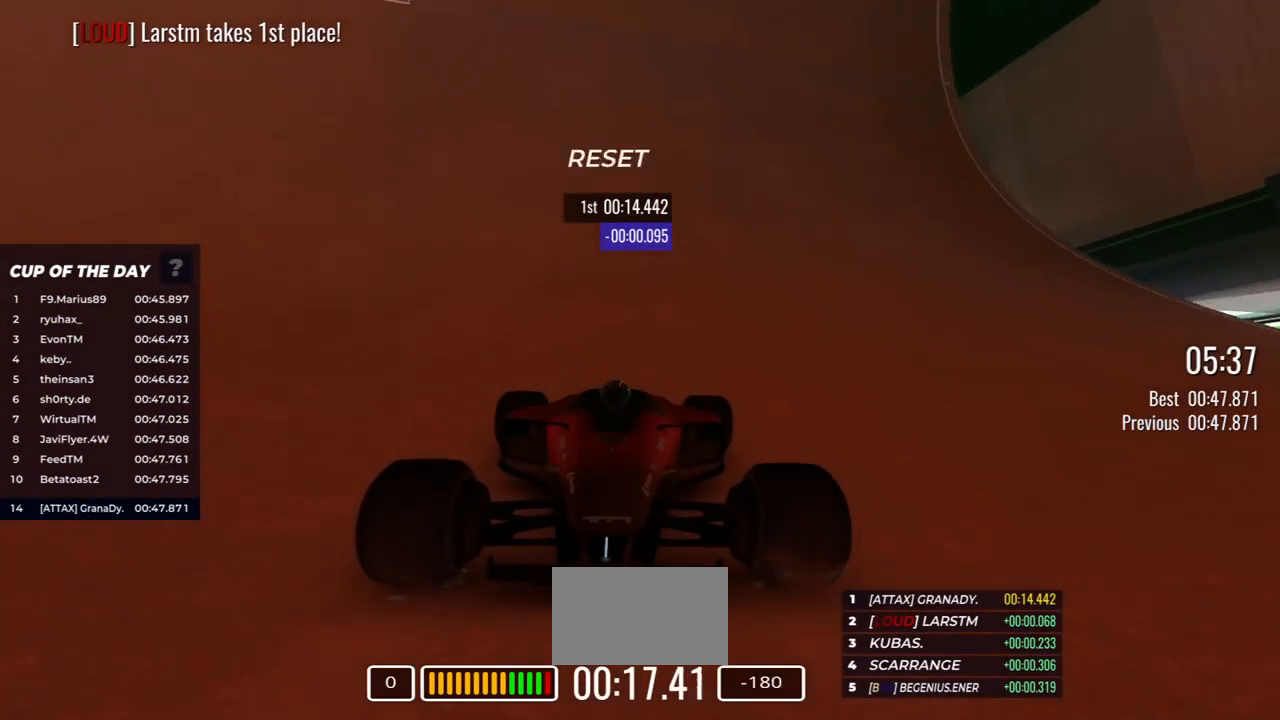
{"keys": ["down"], "events": []}
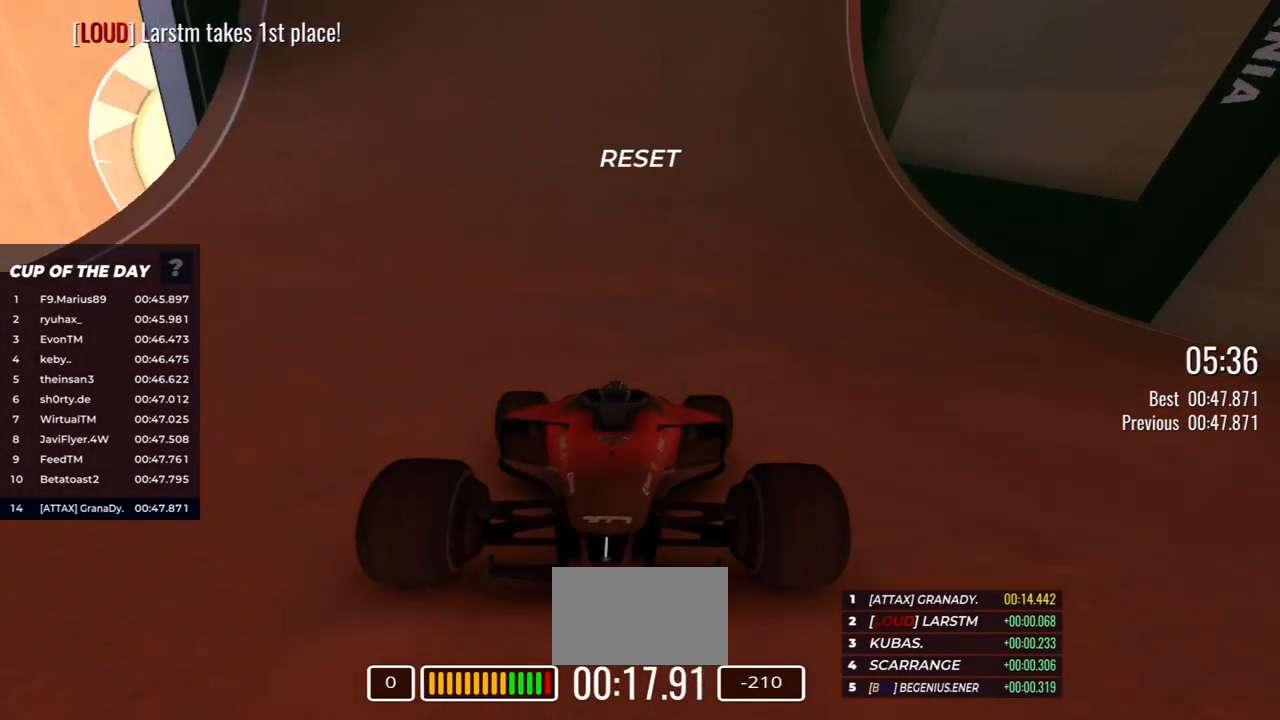
{"keys": ["down", "right"], "events": [[433, "right", "down"]]}
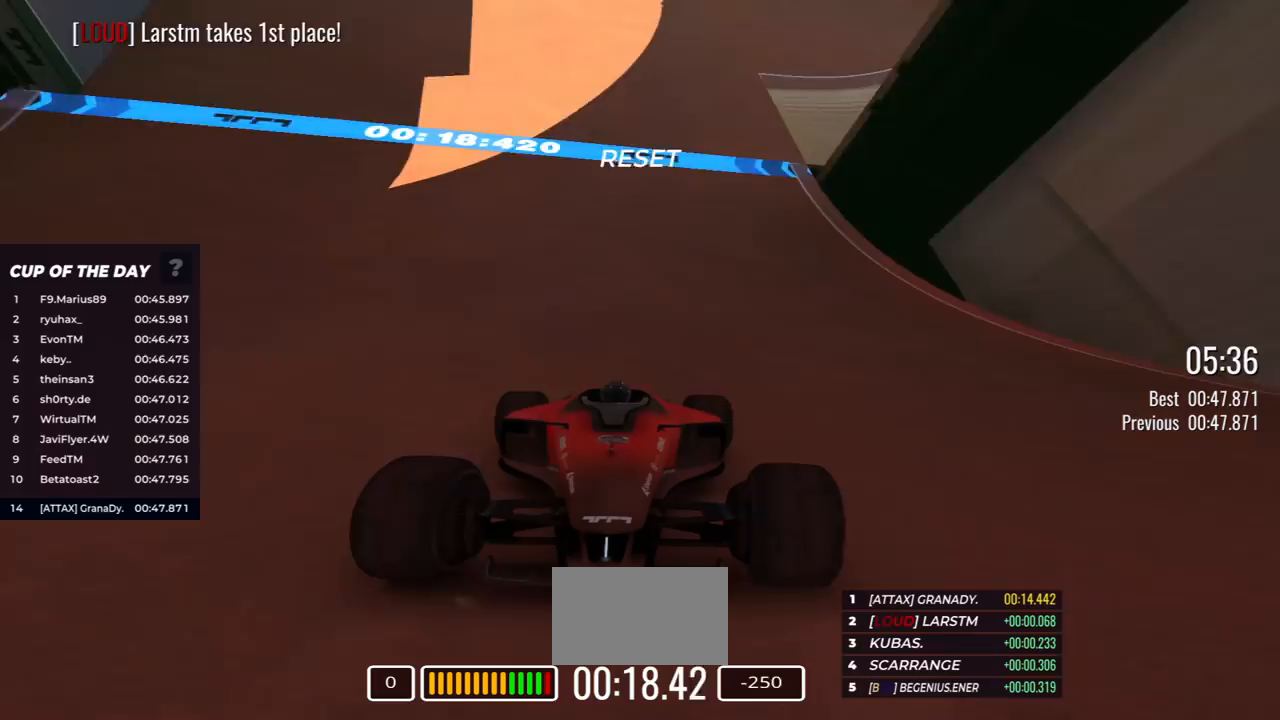
{"keys": ["down"], "events": [[33, "right", "up"], [350, "right", "down"], [400, "right", "up"]]}
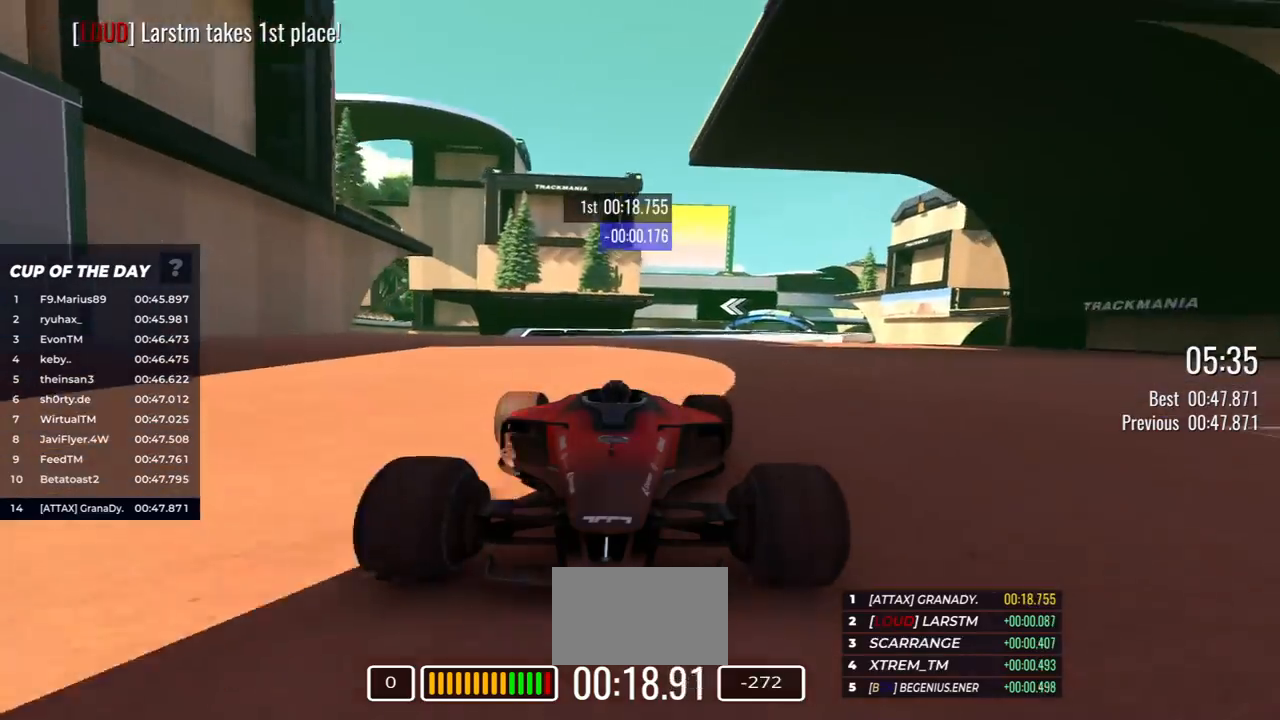
{"keys": ["down"], "events": [[83, "left", "down"], [200, "left", "up"], [333, "left", "down"], [433, "left", "up"]]}
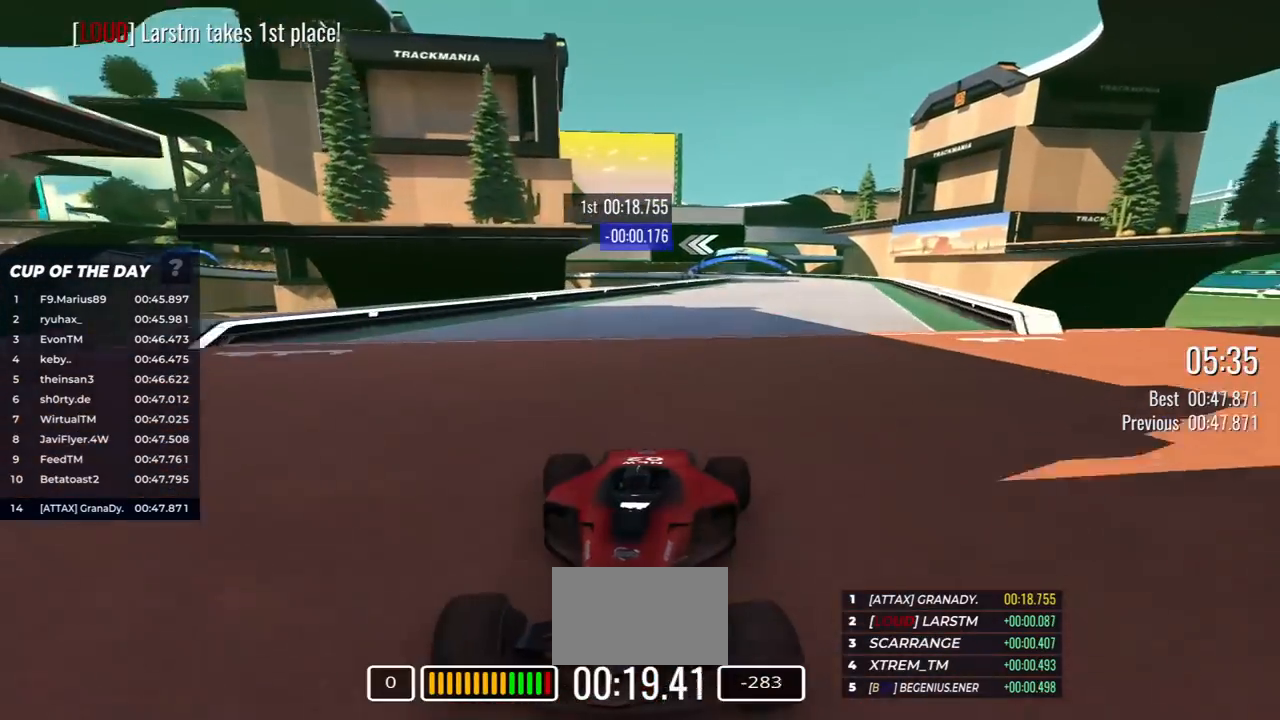
{"keys": ["down", "left"], "events": [[283, "left", "down"], [333, "left", "up"], [500, "left", "down"]]}
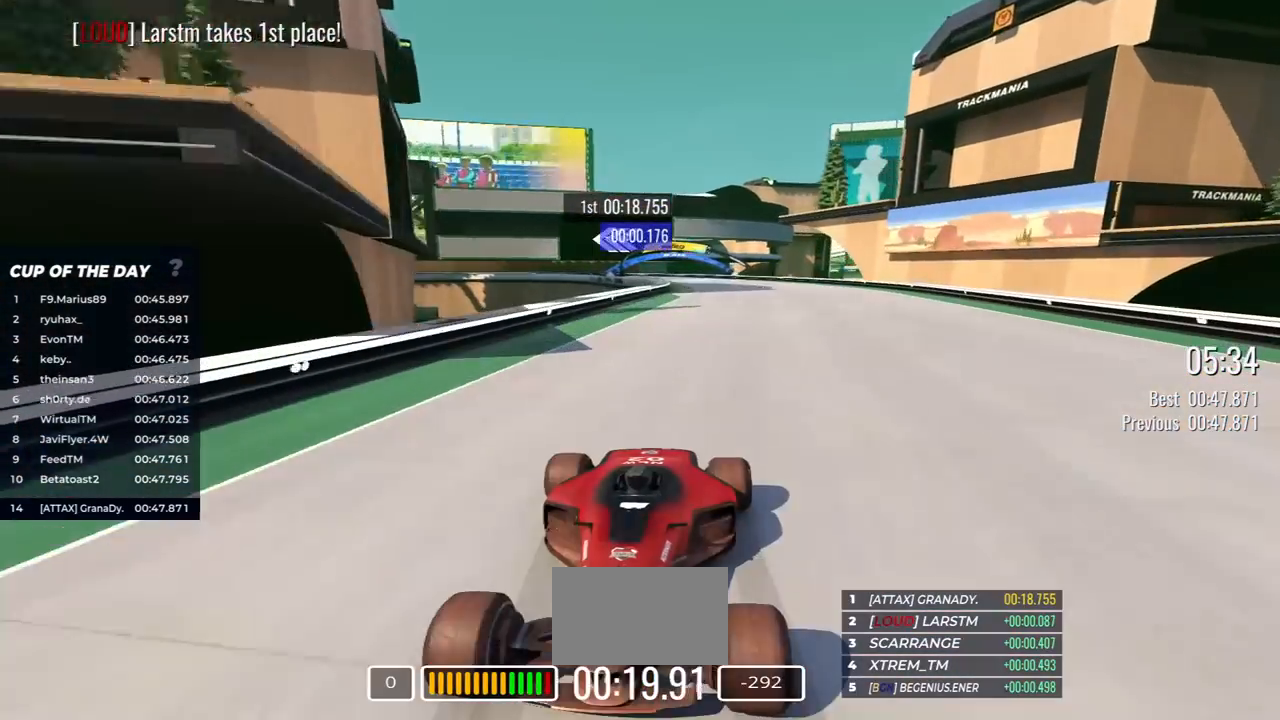
{"keys": ["down"], "events": [[67, "left", "up"], [283, "left", "down"], [350, "left", "up"]]}
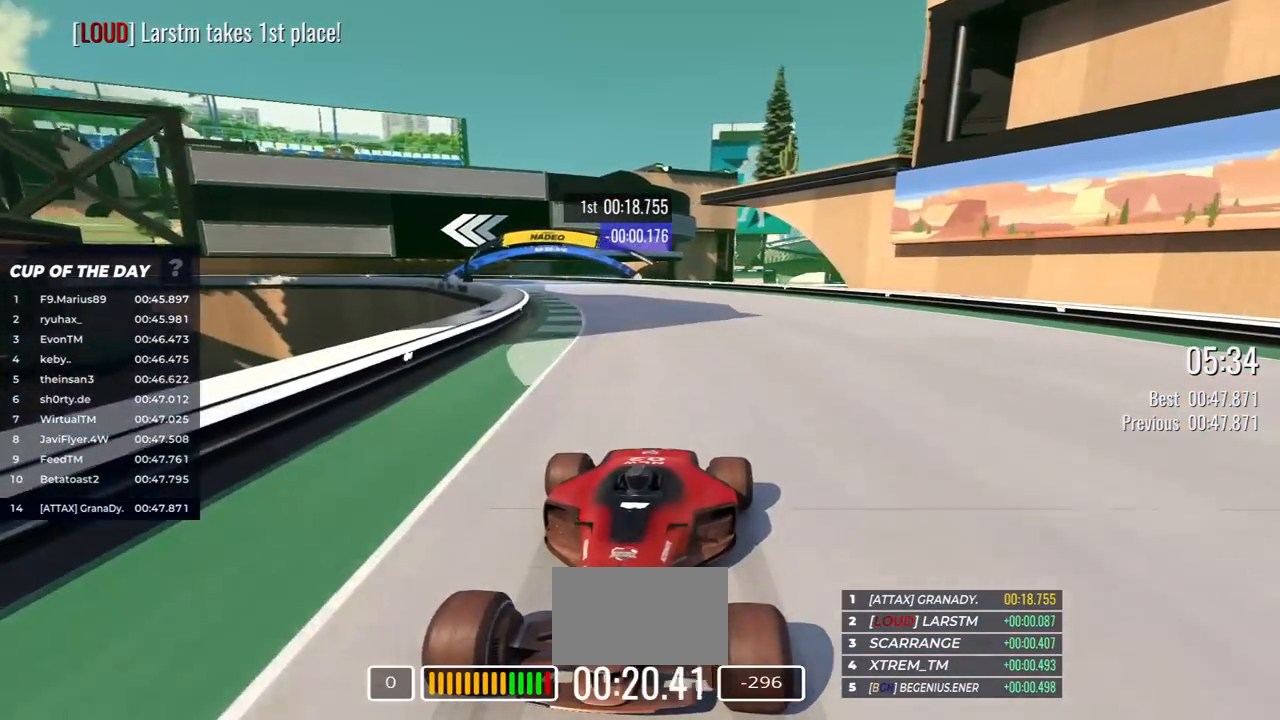
{"keys": ["down"], "events": [[233, "right", "down"], [467, "right", "up"]]}
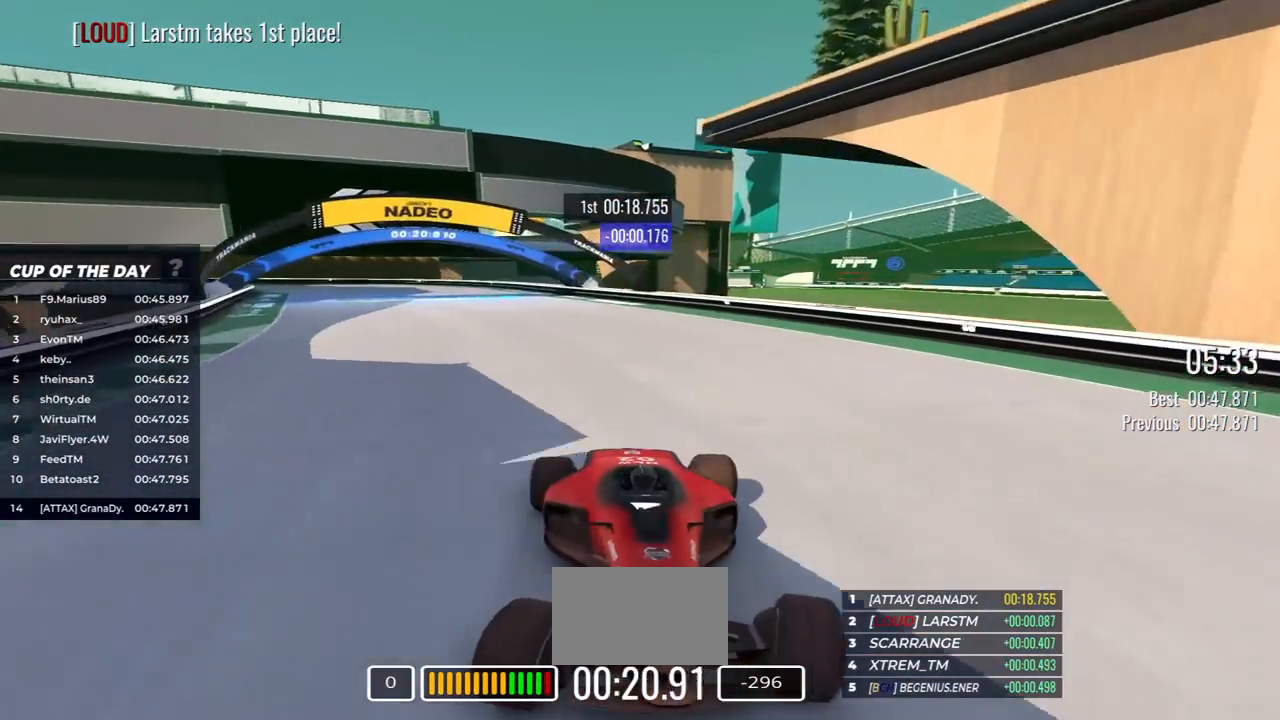
{"keys": ["down", "right"], "events": [[167, "right", "down"], [300, "right", "up"], [383, "right", "down"]]}
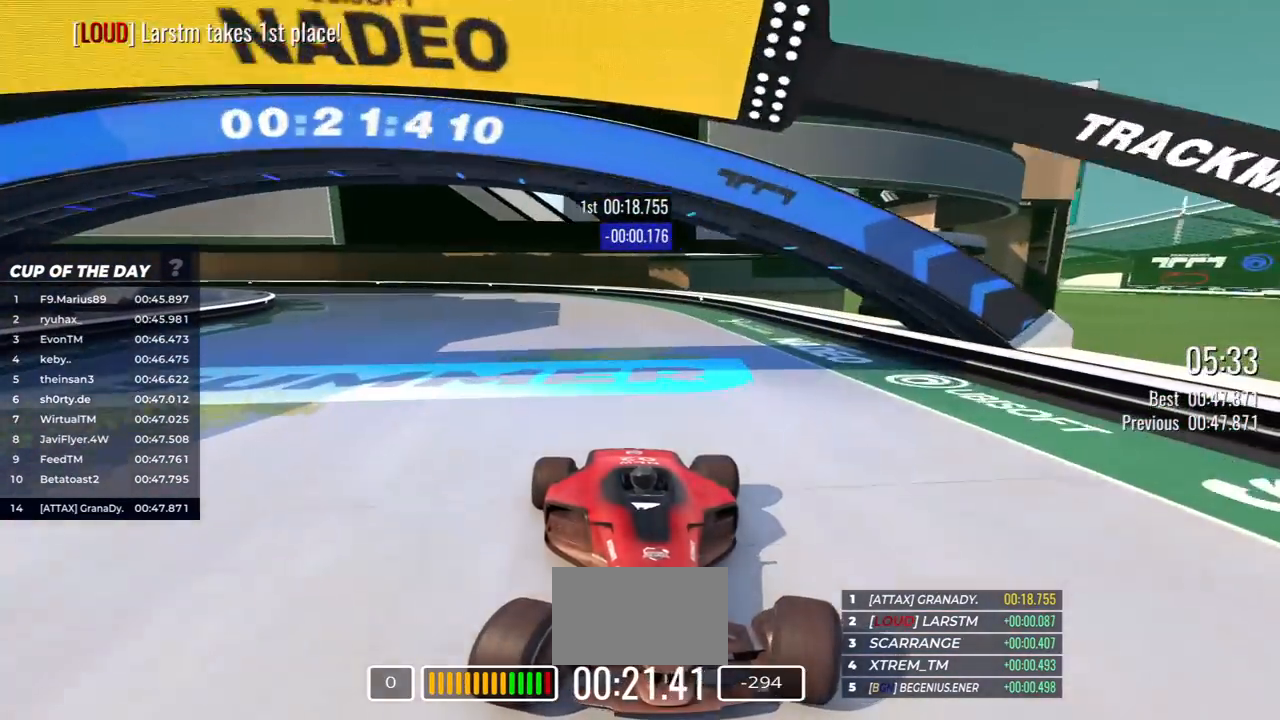
{"keys": ["down", "right"], "events": []}
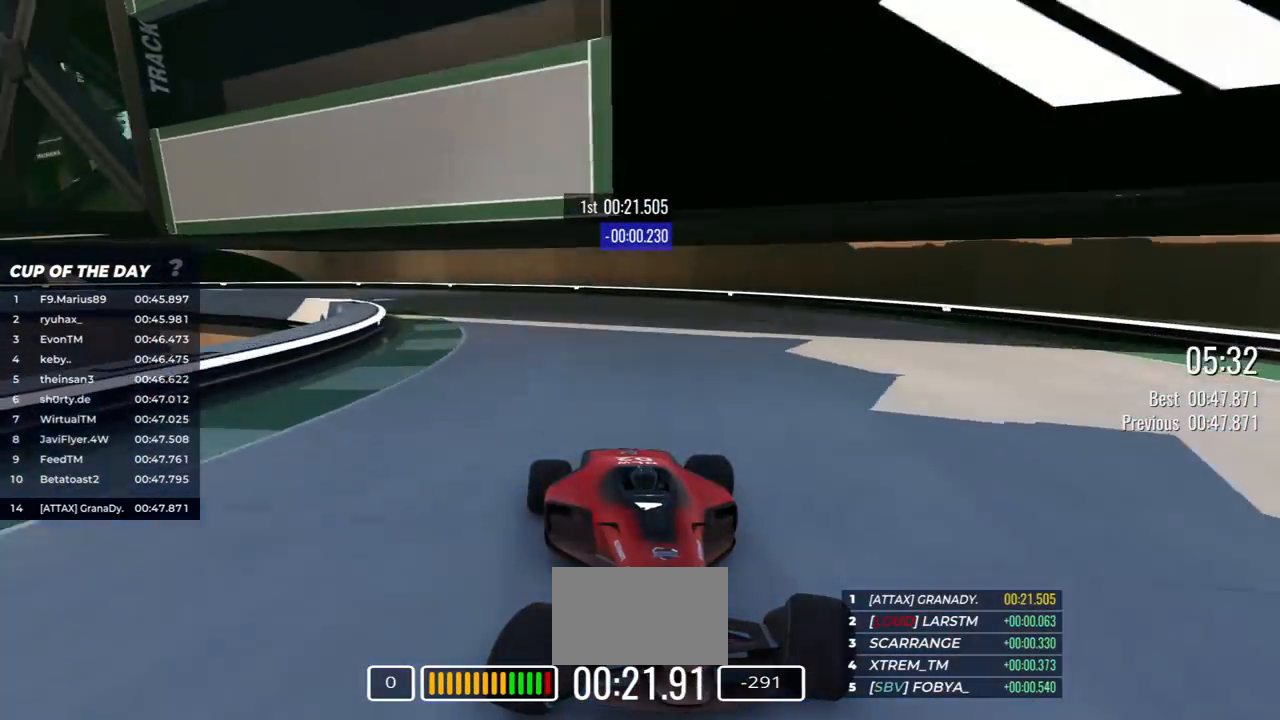
{"keys": ["down", "right"], "events": [[200, "right", "up"], [267, "right", "down"]]}
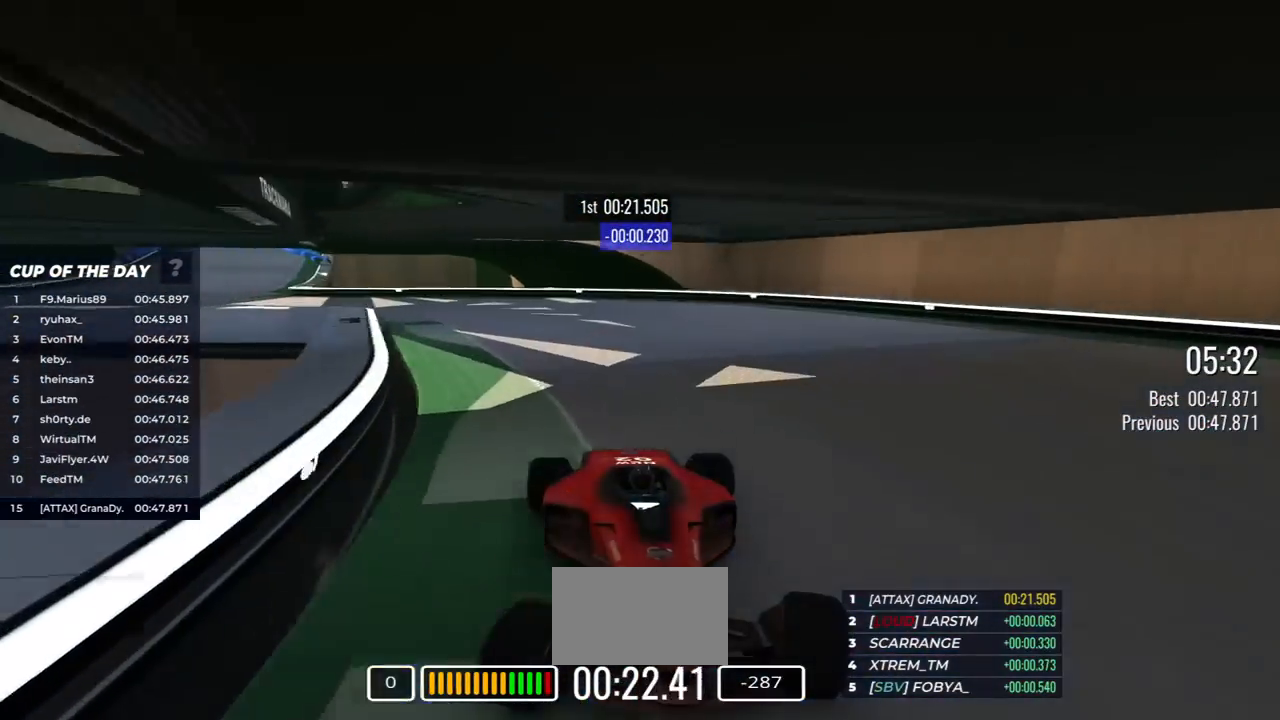
{"keys": ["down", "right"], "events": []}
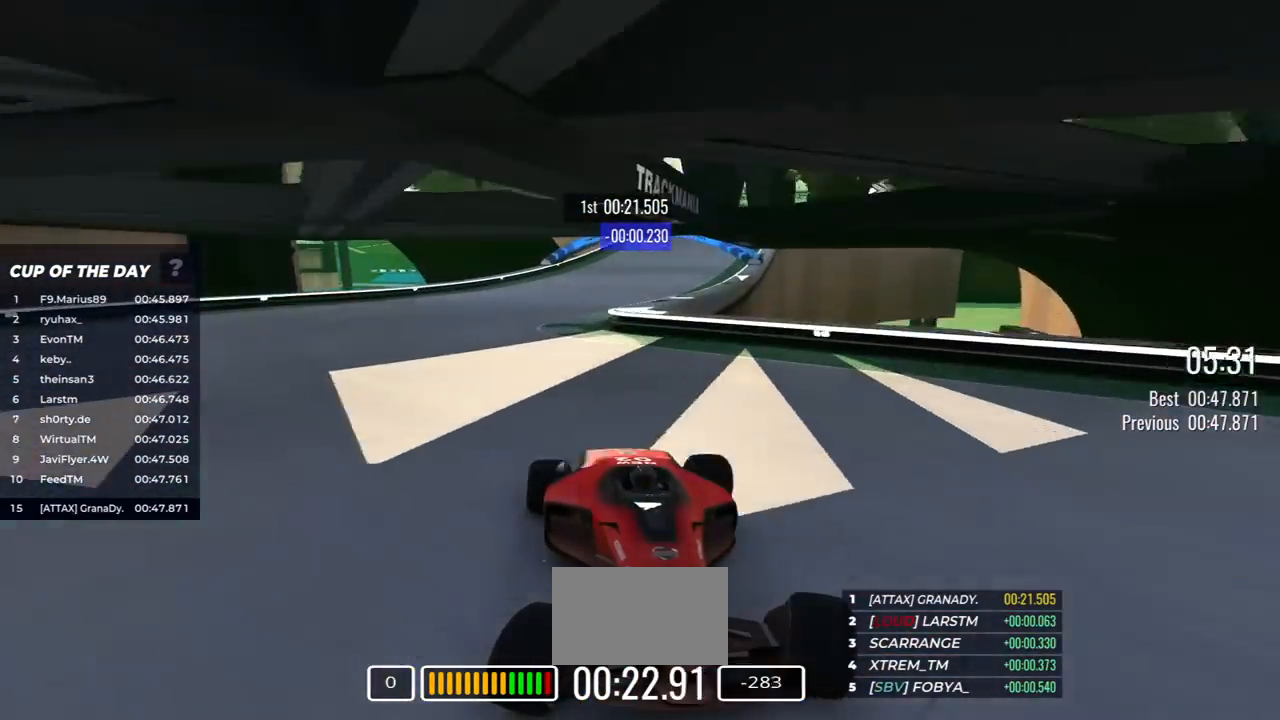
{"keys": ["down", "left"], "events": [[17, "right", "up"], [33, "left", "down"]]}
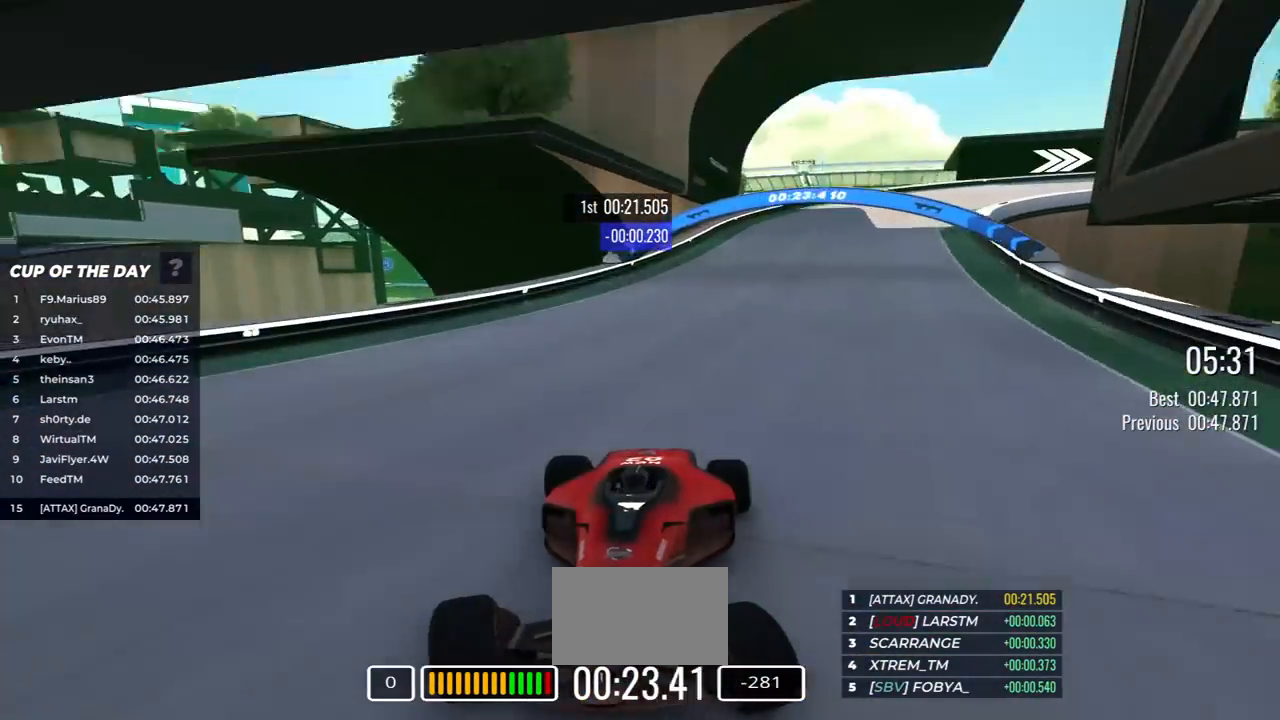
{"keys": ["down"], "events": [[67, "left", "up"]]}
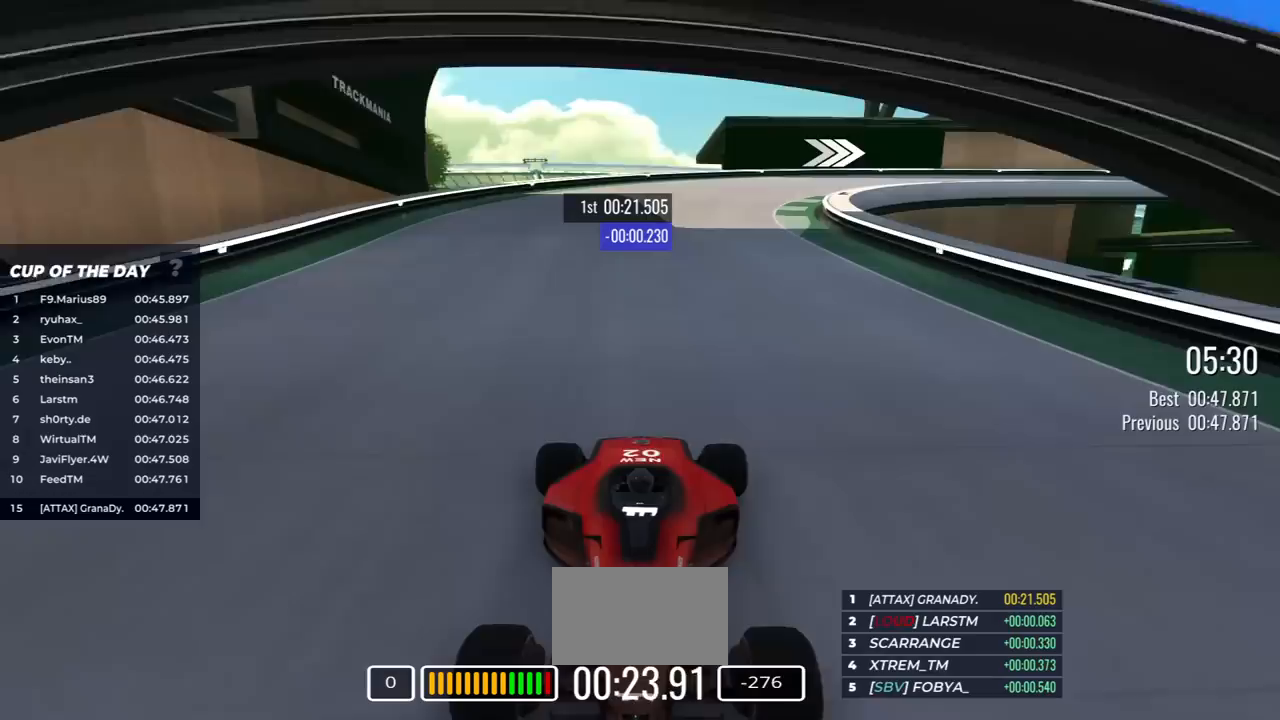
{"keys": ["down", "left"], "events": [[50, "left", "down"], [150, "left", "up"], [283, "left", "down"]]}
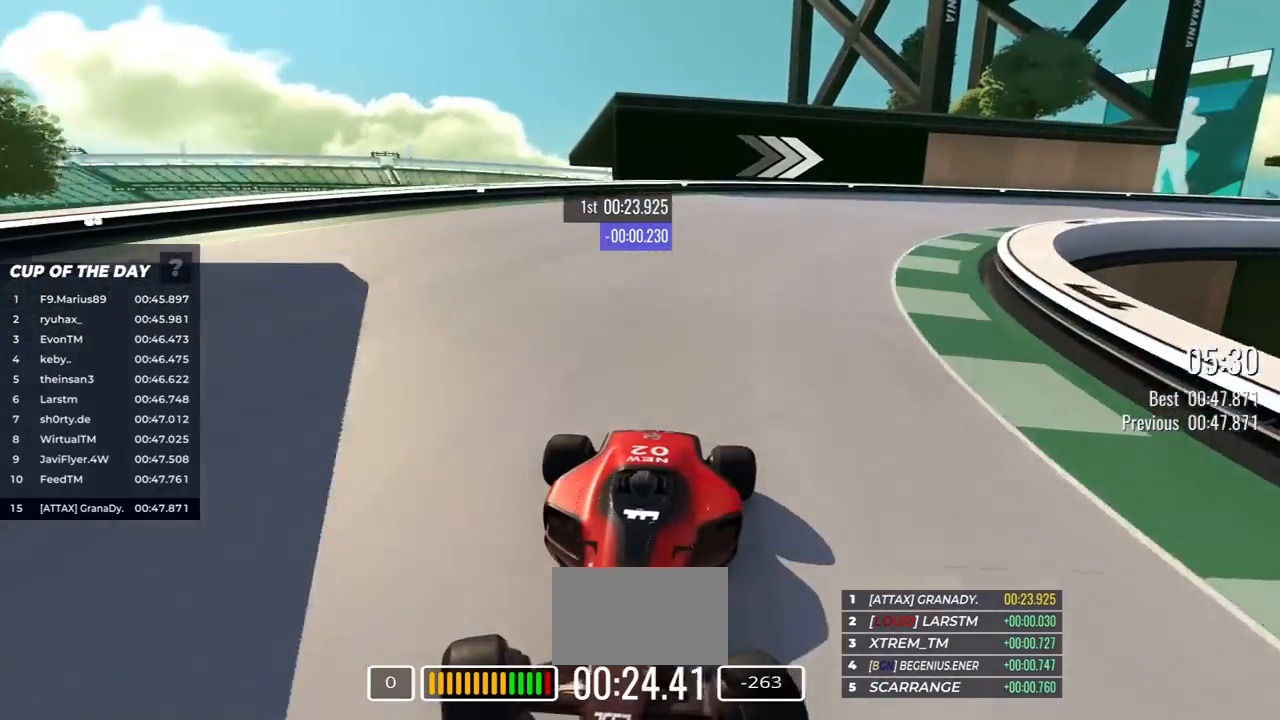
{"keys": ["down", "left"], "events": []}
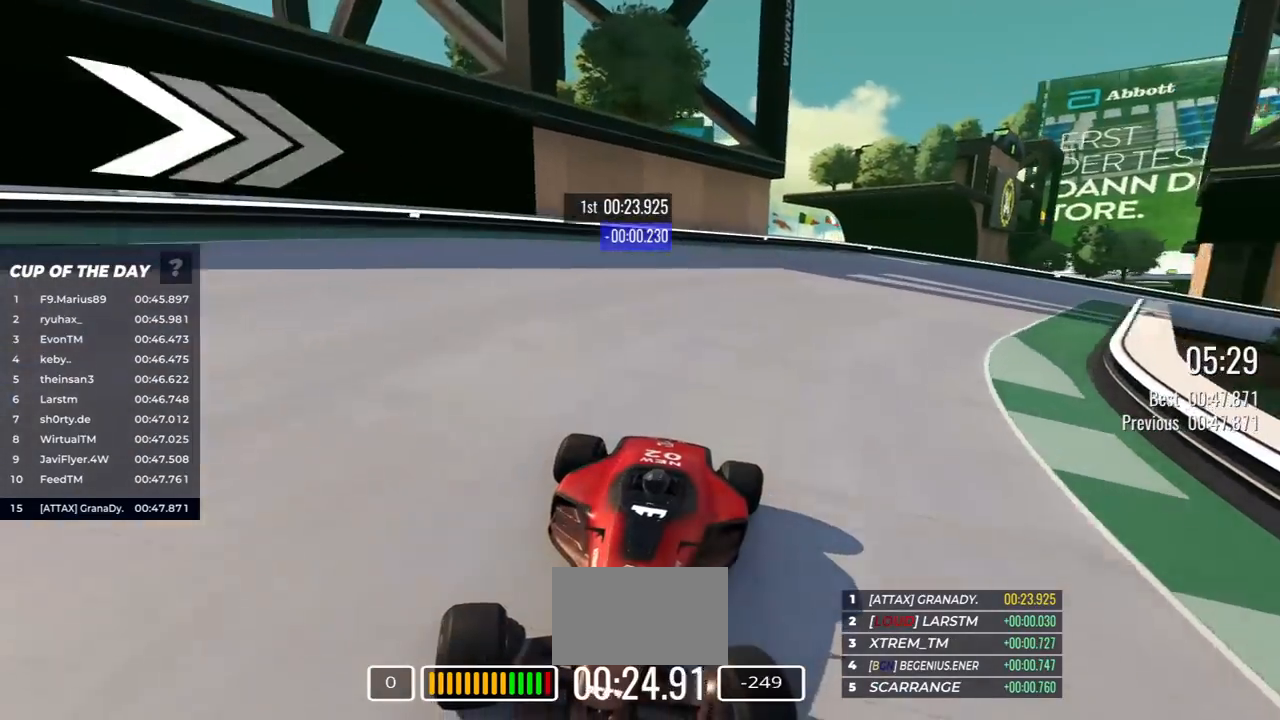
{"keys": ["down", "left"], "events": [[250, "left", "up"], [333, "left", "down"]]}